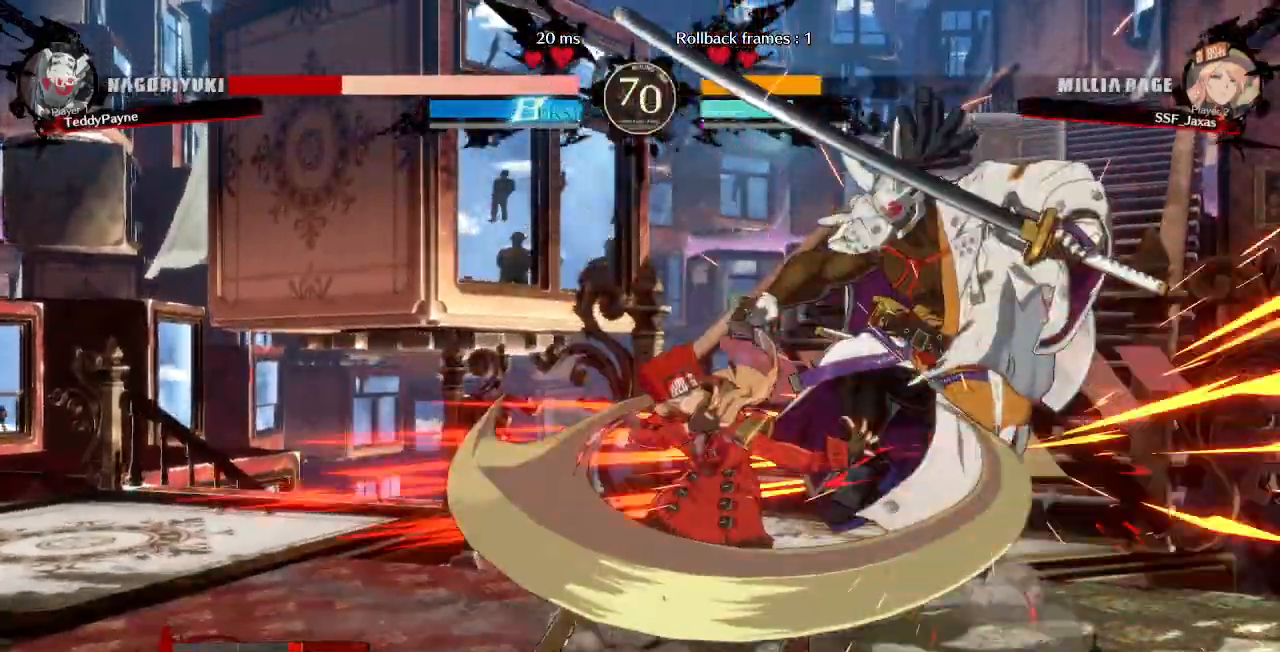
Gameplay with a controller (PlayStation layout); each line is a JSON object with the inputs held at the frame after it (dt_ms = milliseconds from this image to that frame). "events" lists button and stick changes between this image and that frame as [ms after this image, input, new state], when the widget could be followed in between. Not read: L3 R3 START.
{"dt_ms": 500, "buttons": ["DPAD_LEFT"], "events": [[50, "DPAD_DOWN", "up"], [117, "R1", "down"], [250, "DPAD_RIGHT", "up"], [250, "L2", "down"], [267, "L2", "up"], [450, "DPAD_LEFT", "down"], [467, "R1", "up"]]}
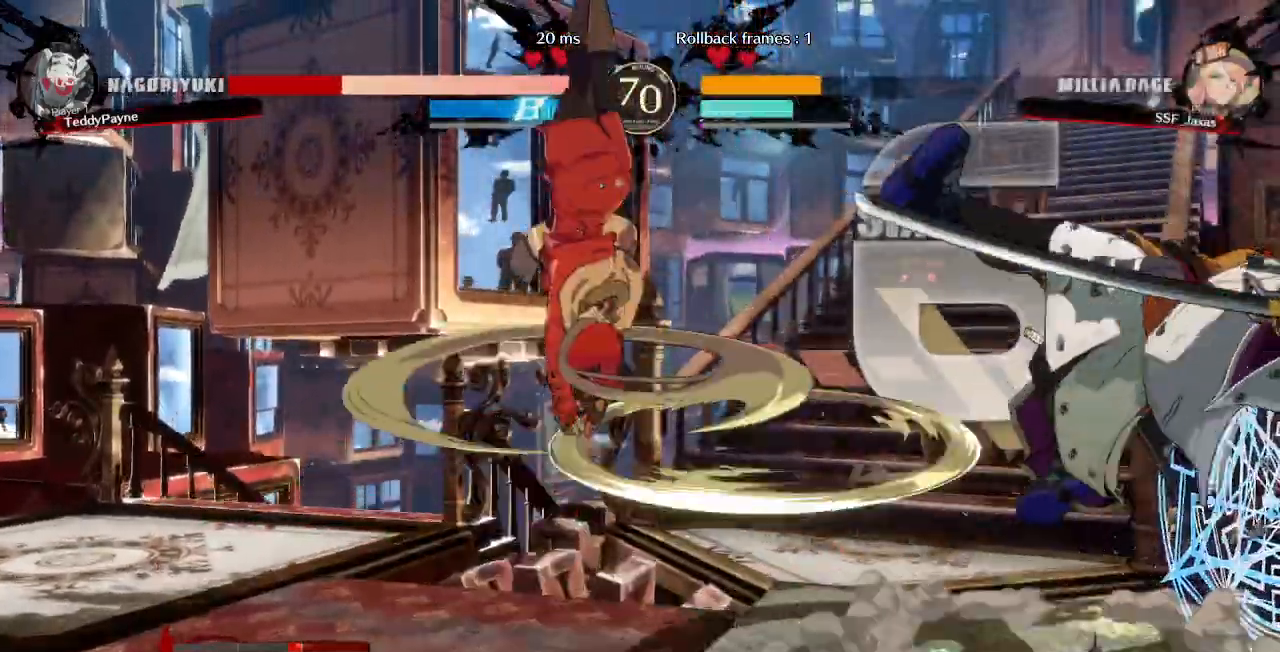
{"dt_ms": 500, "buttons": [], "events": [[283, "DPAD_LEFT", "up"]]}
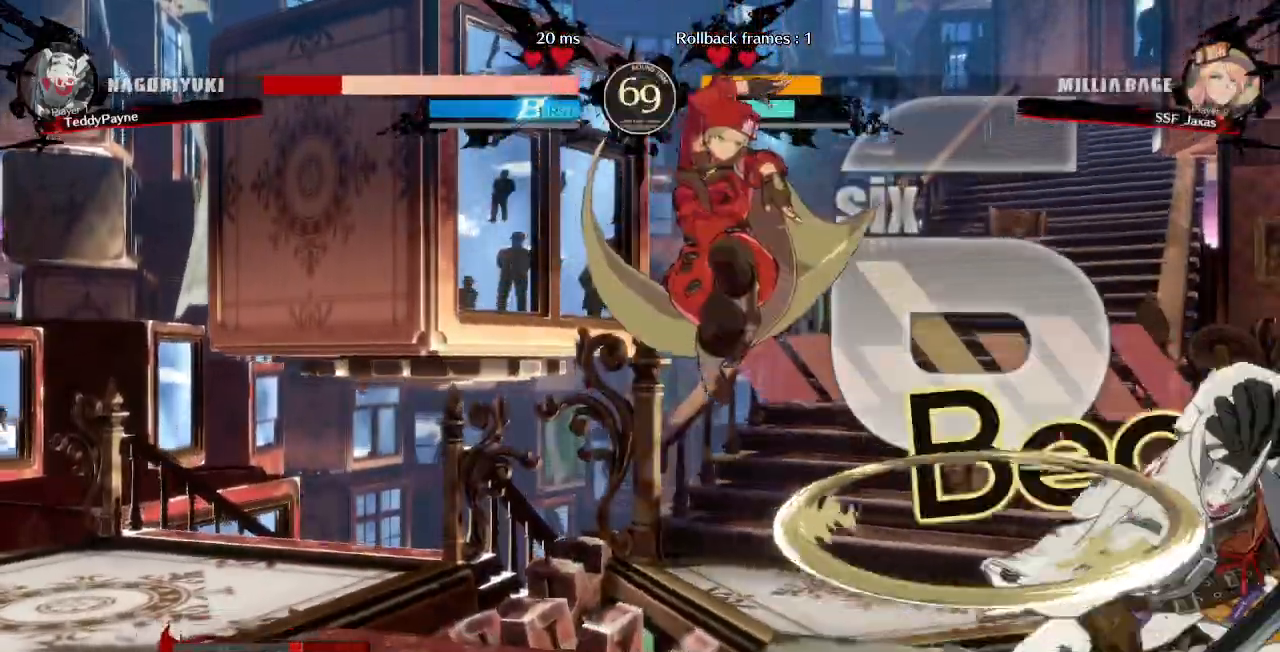
{"dt_ms": 500, "buttons": [], "events": [[83, "L1", "down"], [200, "L1", "up"], [333, "SQUARE", "down"], [483, "SQUARE", "up"]]}
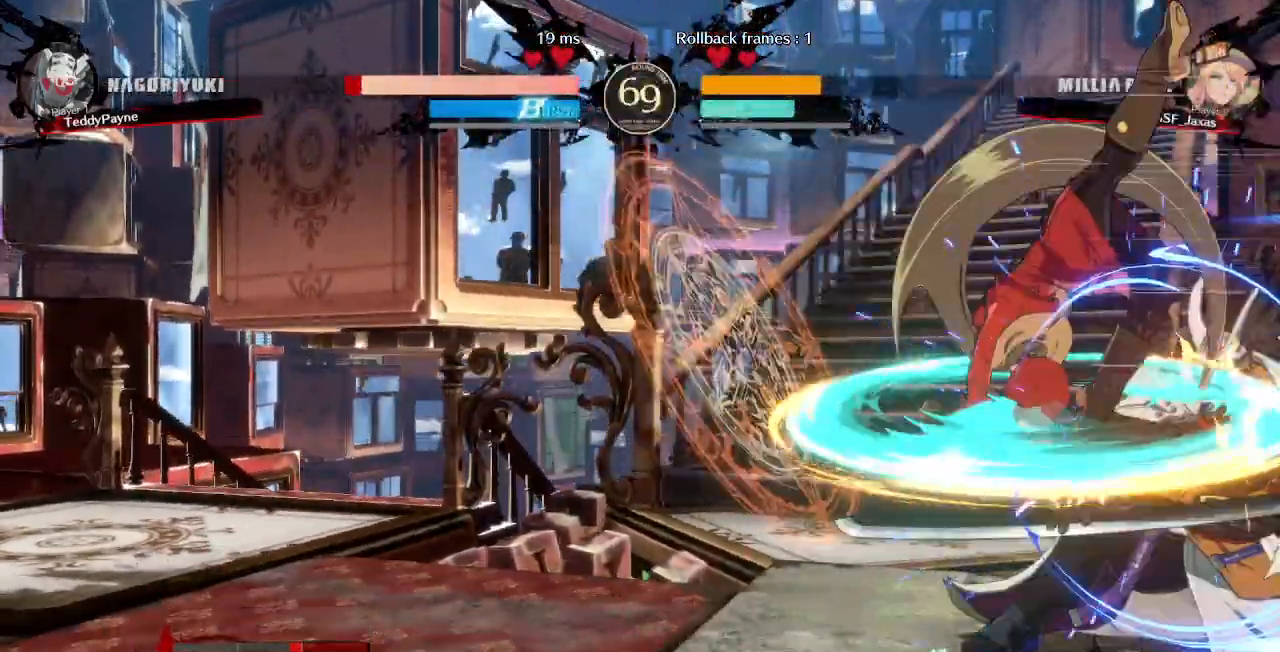
{"dt_ms": 500, "buttons": [], "events": [[83, "L1", "down"], [233, "L1", "up"], [300, "SQUARE", "down"], [433, "SQUARE", "up"]]}
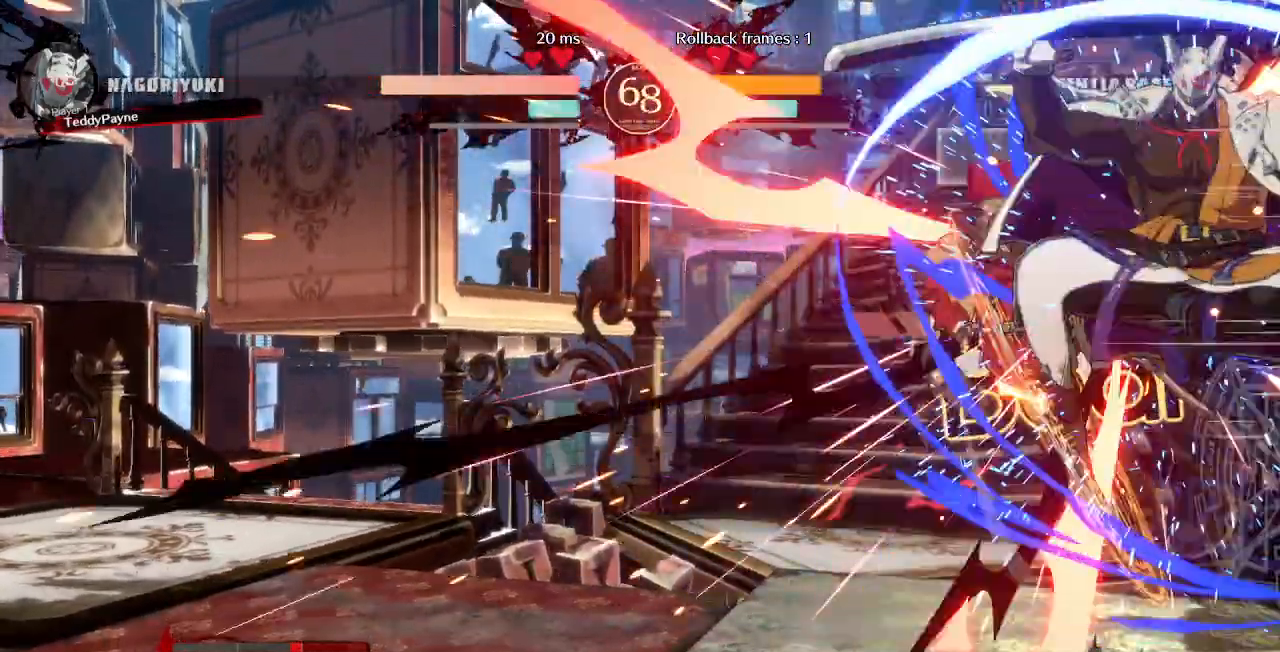
{"dt_ms": 500, "buttons": ["DPAD_LEFT"]}
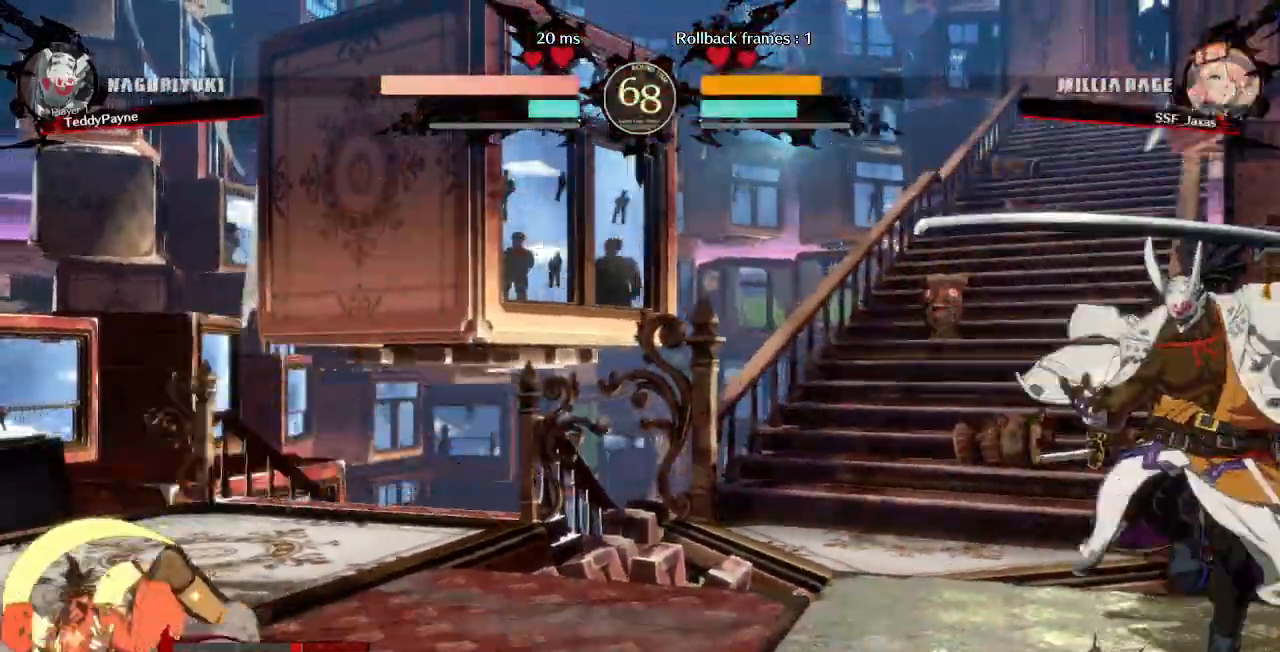
{"dt_ms": 500, "buttons": ["DPAD_RIGHT"], "events": [[150, "DPAD_LEFT", "up"], [233, "DPAD_RIGHT", "down"]]}
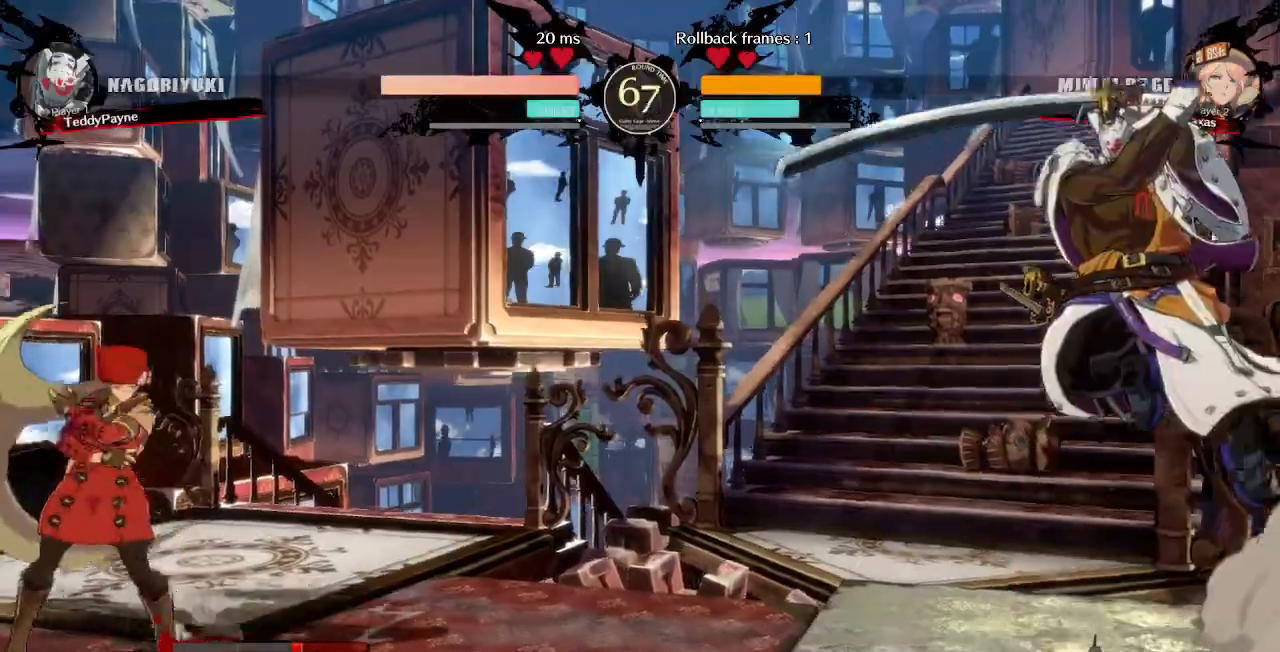
{"dt_ms": 1000, "buttons": ["DPAD_RIGHT"]}
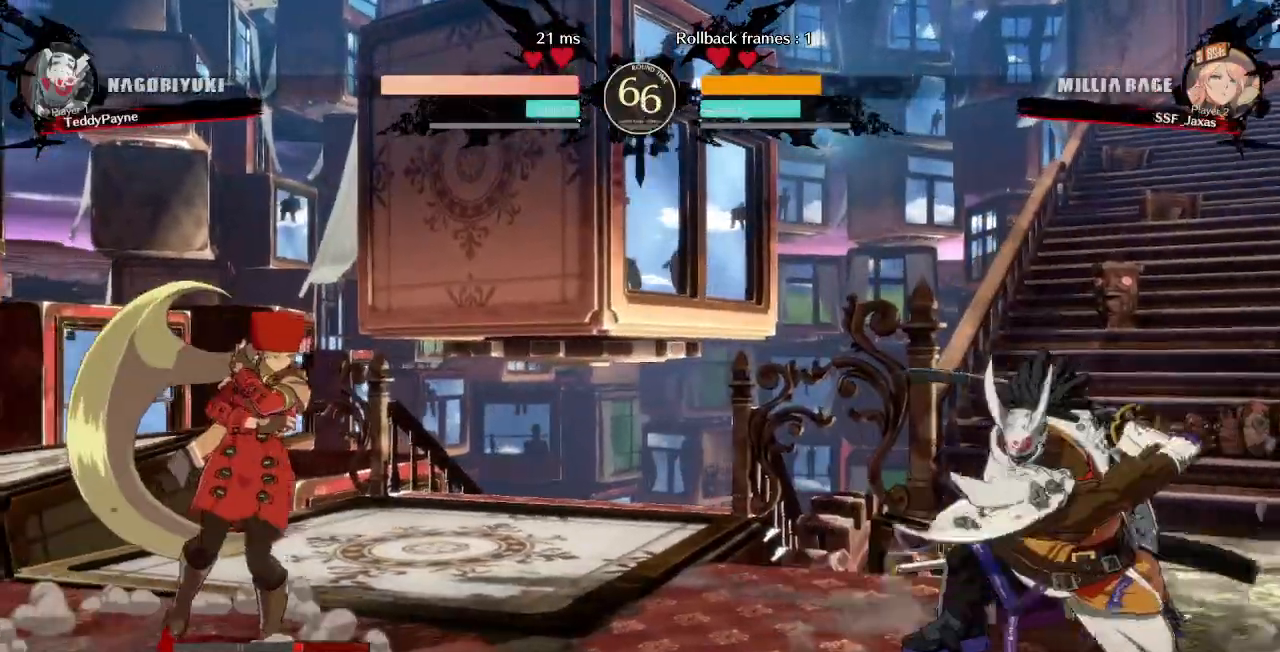
{"dt_ms": 500, "buttons": ["L1"]}
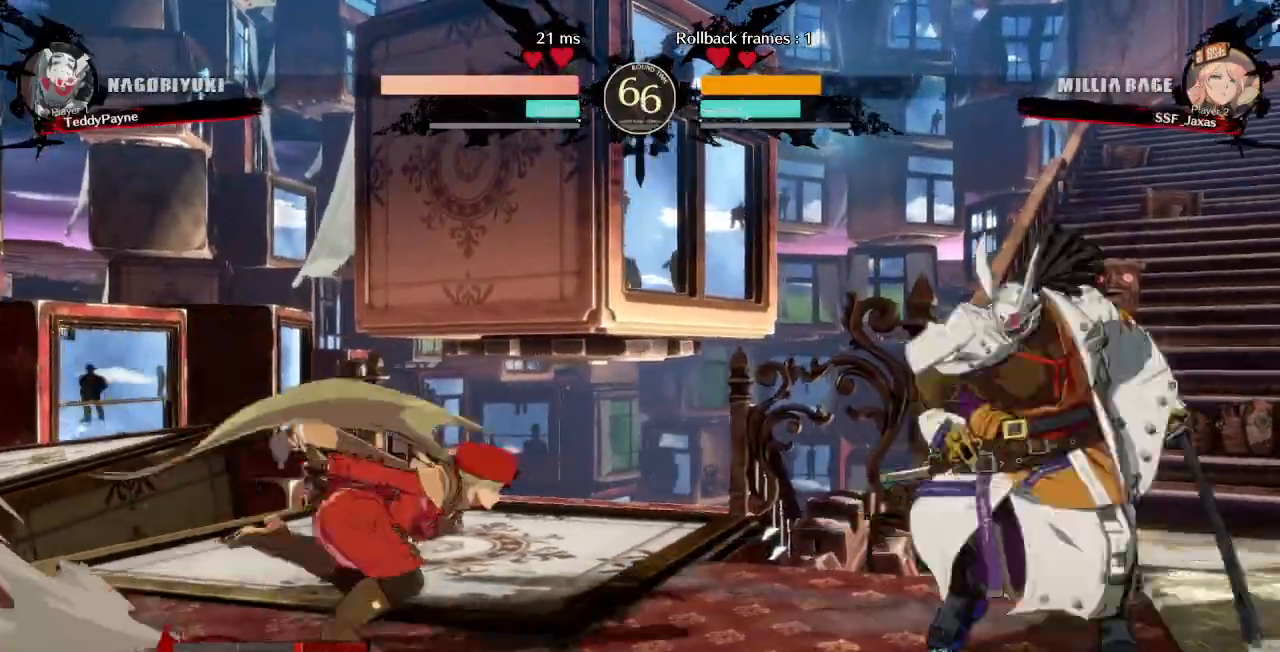
{"dt_ms": 500, "buttons": ["CIRCLE", "L1", "DPAD_RIGHT"]}
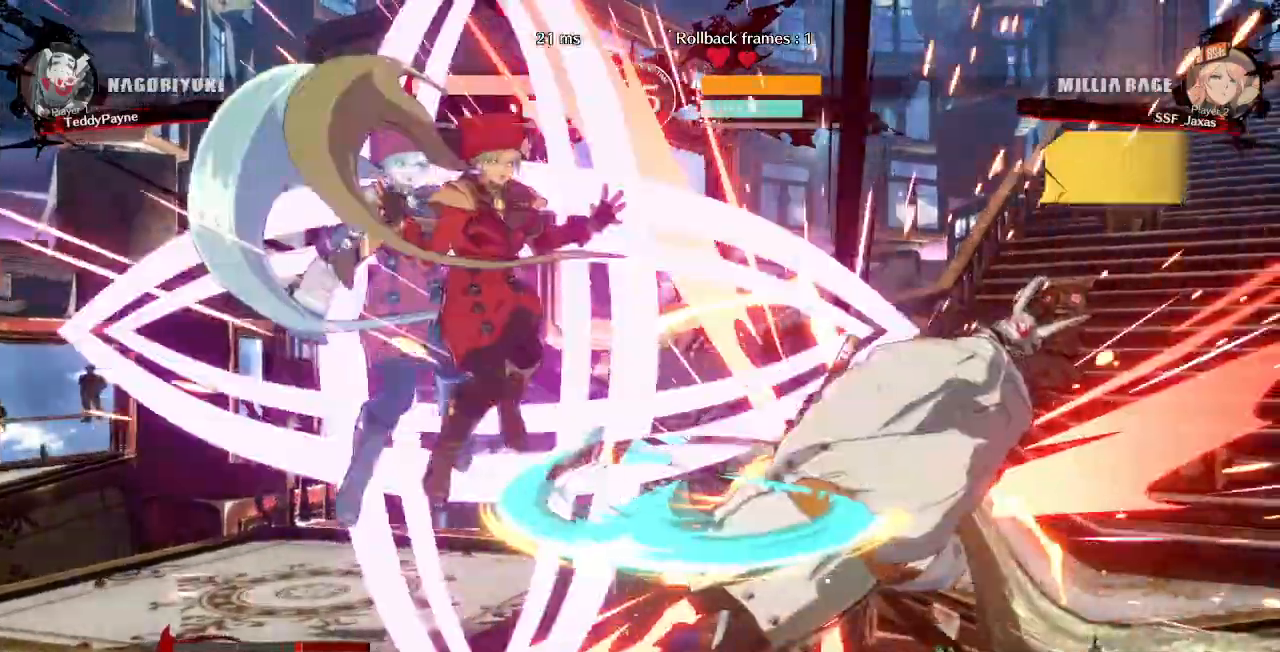
{"dt_ms": 1000, "buttons": []}